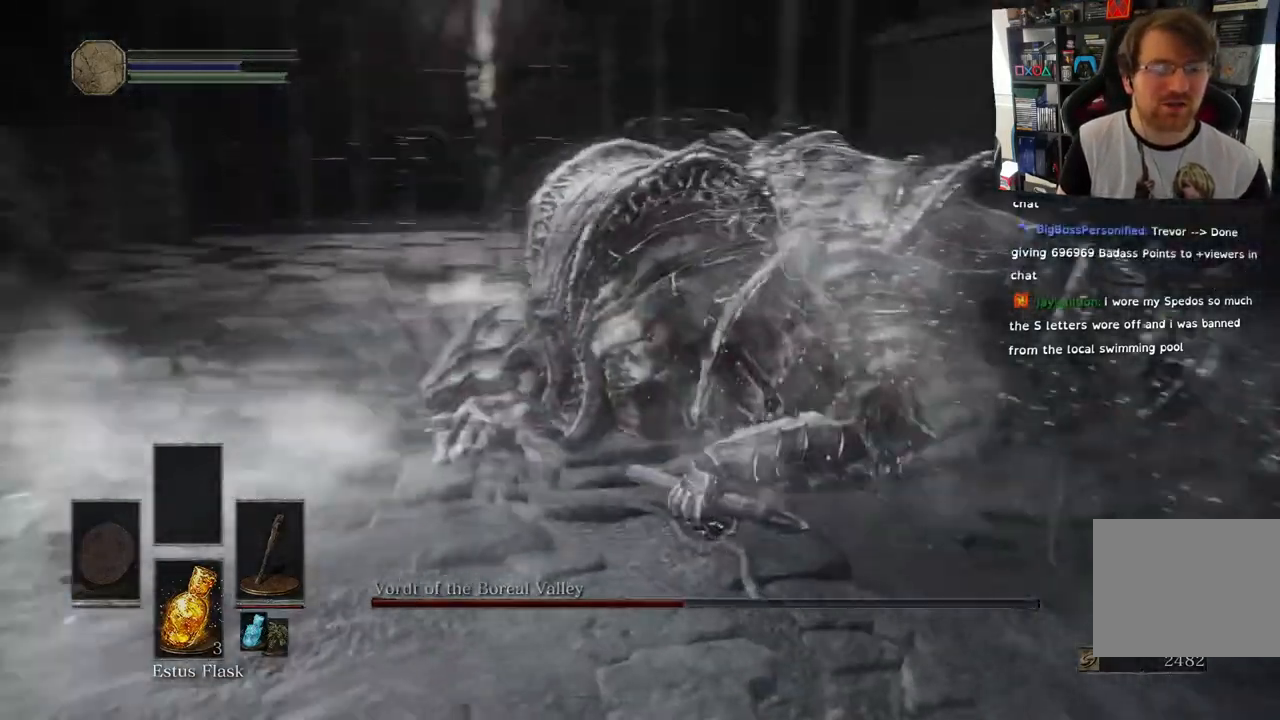
Gameplay with a controller (PlayStation layout); each line is a JSON object with the inputs held at the frame after it. "events" lists button and stick changes between this image and that frame as [ms after this image, input, new state], when the widget could be followed in between.
{"buttons": [], "left_stick": "center", "right_stick": "left", "events": []}
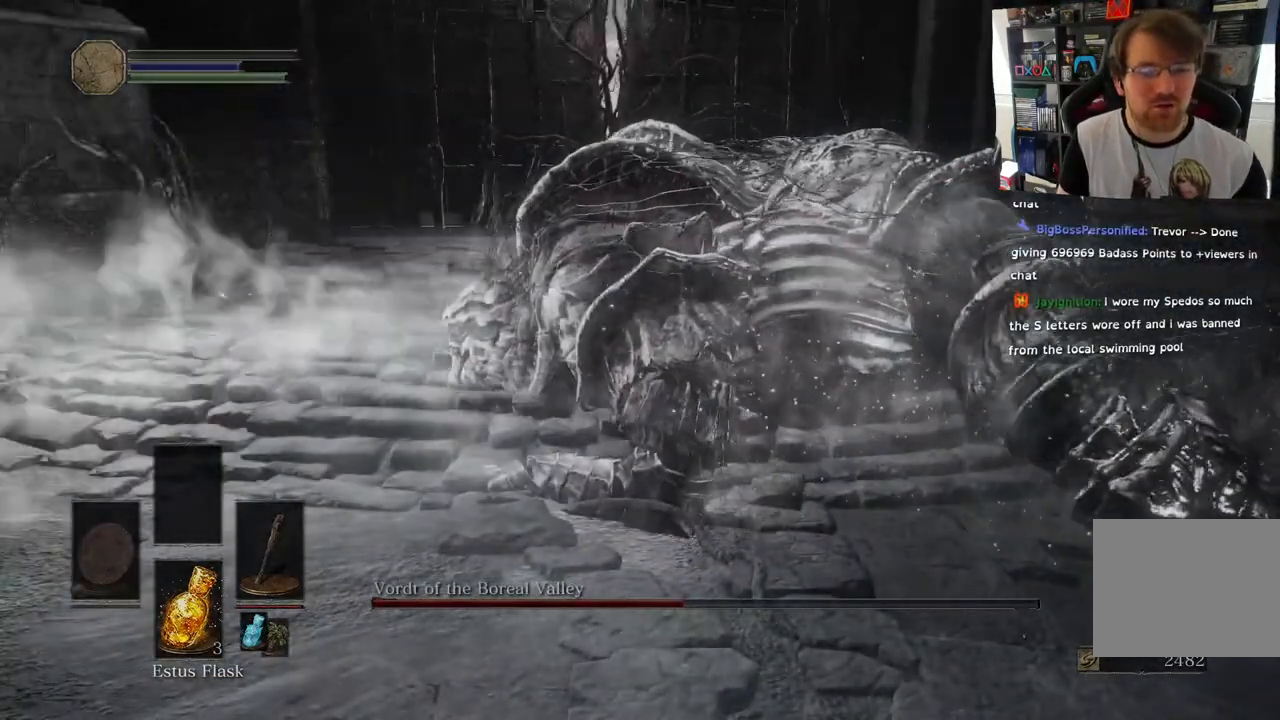
{"buttons": [], "left_stick": "center", "right_stick": "left", "events": []}
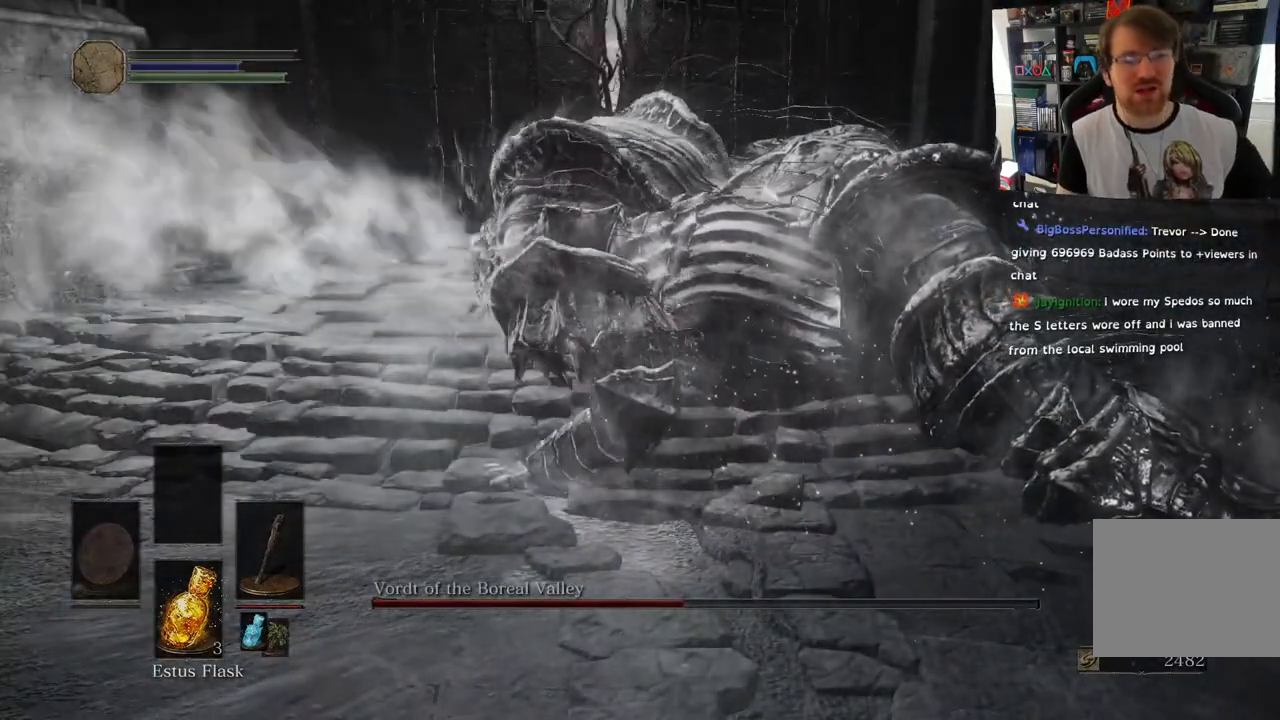
{"buttons": [], "left_stick": "center", "right_stick": "left", "events": []}
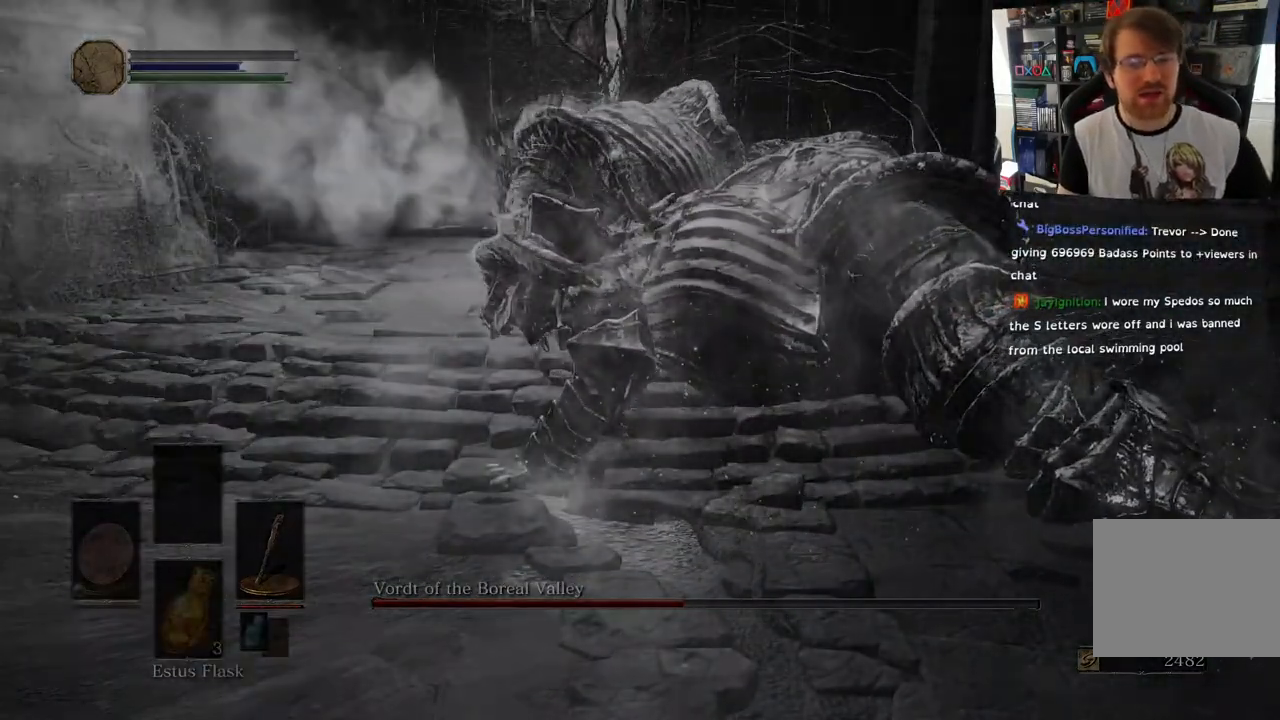
{"buttons": [], "left_stick": "center", "right_stick": "center", "events": [[67, "right_stick", "center"]]}